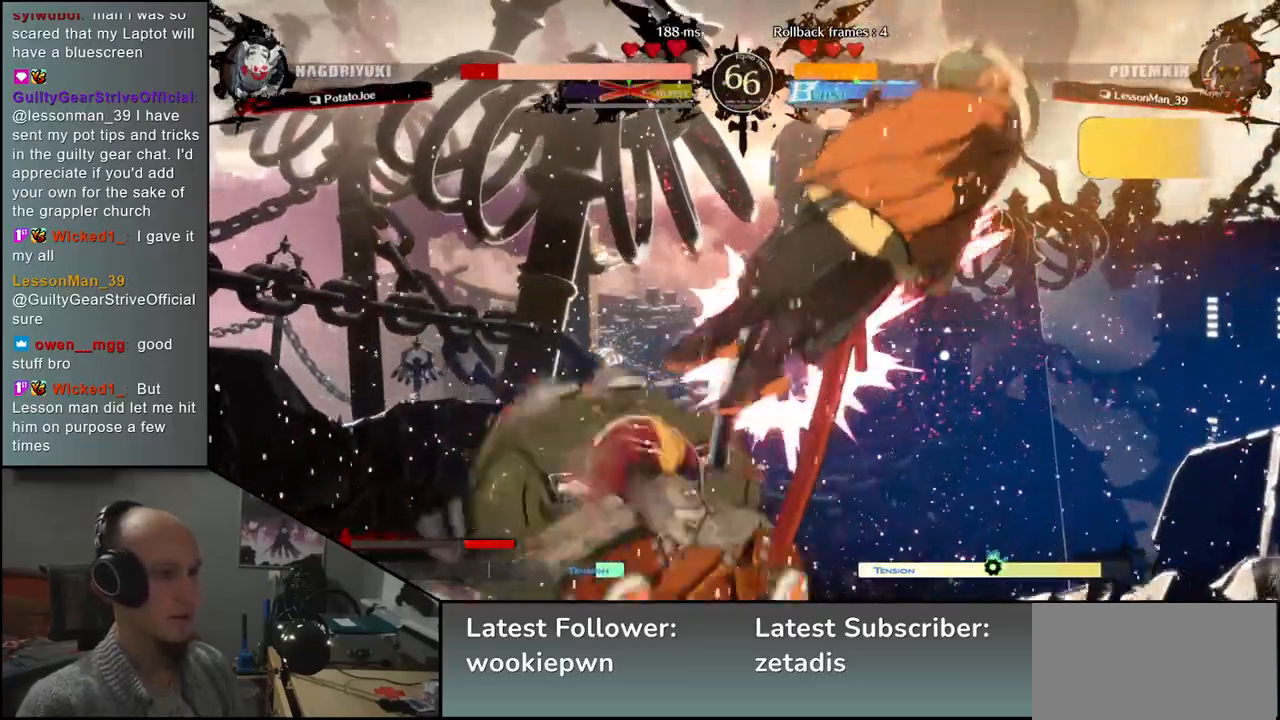
Gameplay with a controller (arcade stick); each line is a JSON object with the inputs held at the frame after it. "events" lists button and stick changes between this image and that frame as [ms after this image, input, new state], when the widget could be followed in between. Not read: L3 R3.
{"buttons": [], "left_stick": "right", "events": []}
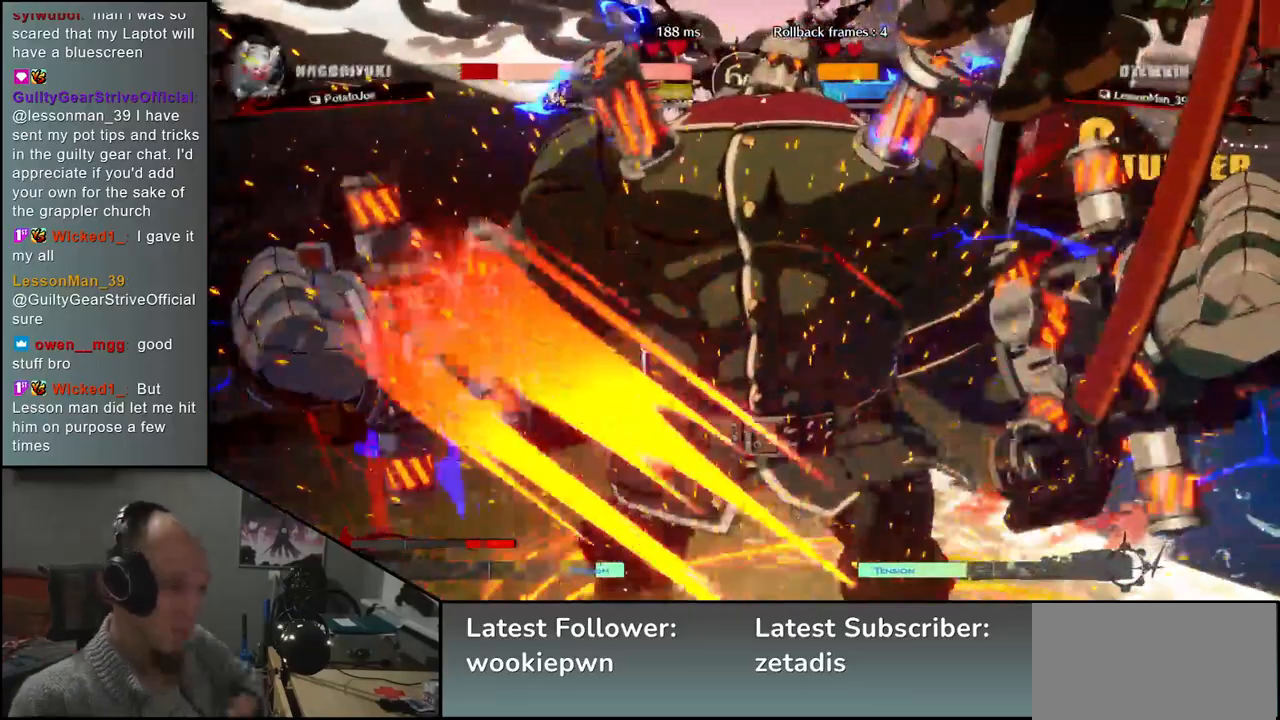
{"buttons": [], "left_stick": "right", "events": []}
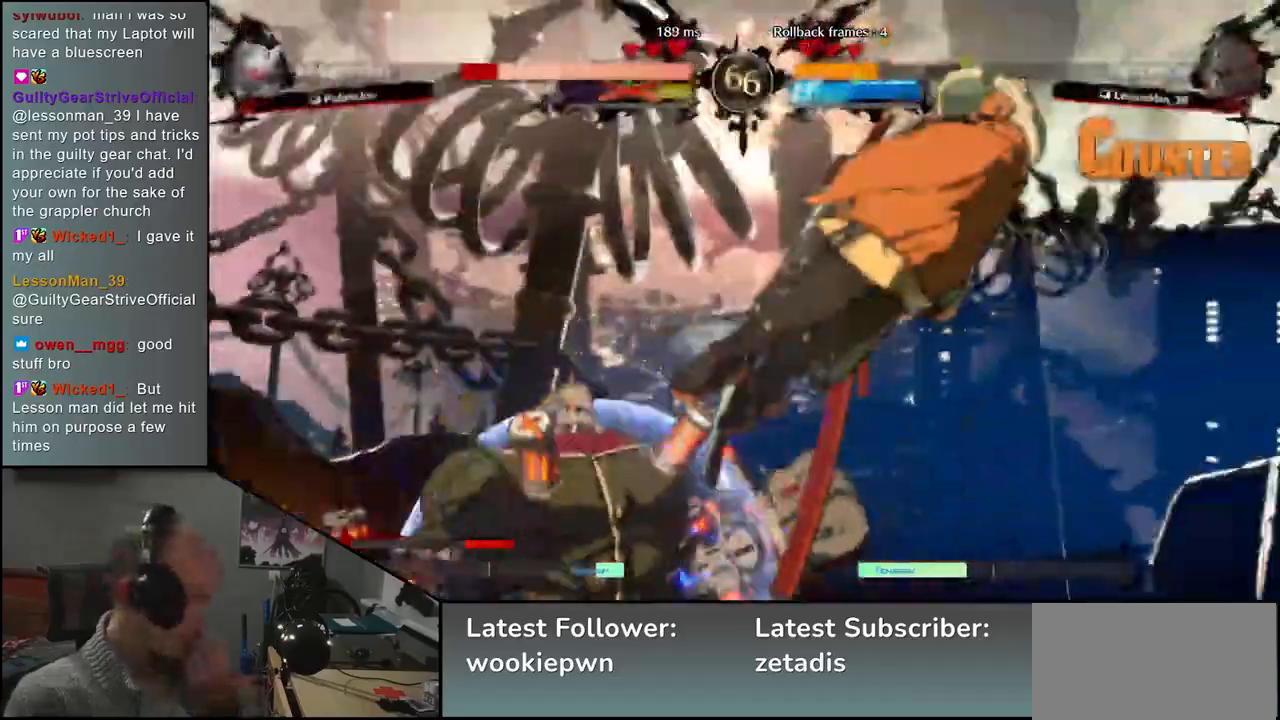
{"buttons": [], "left_stick": "right", "events": []}
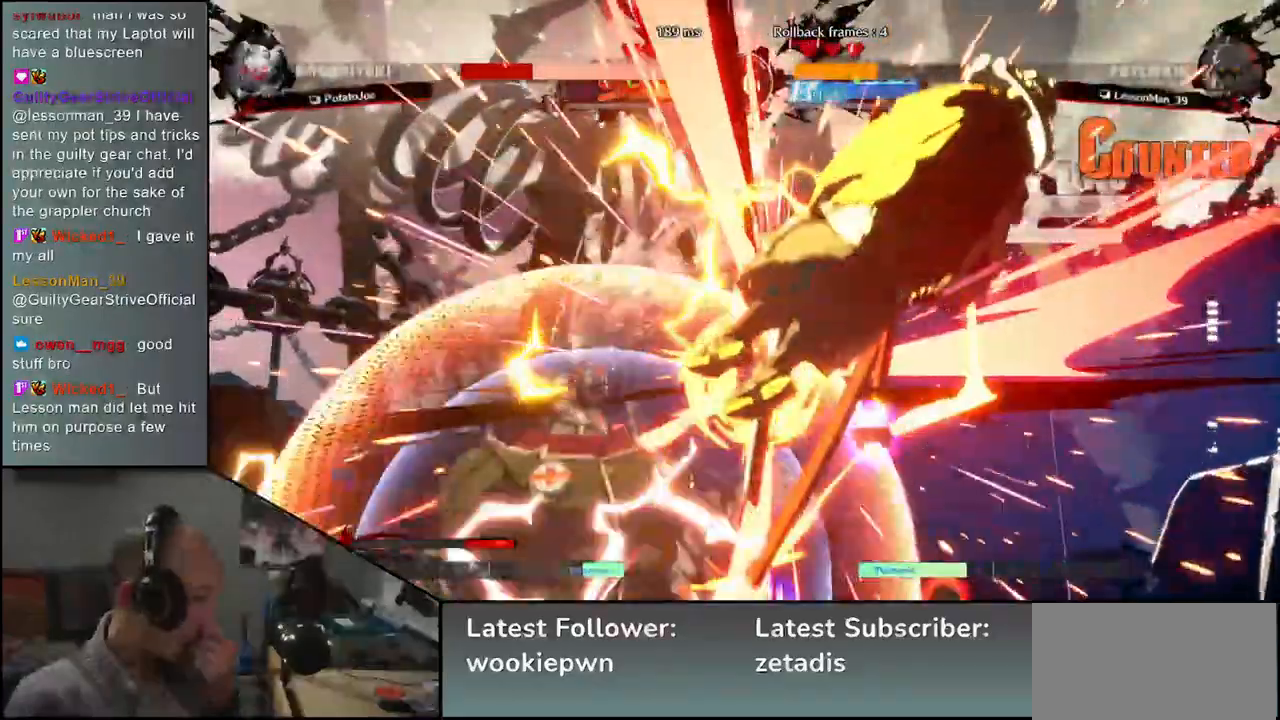
{"buttons": [], "left_stick": "right", "events": []}
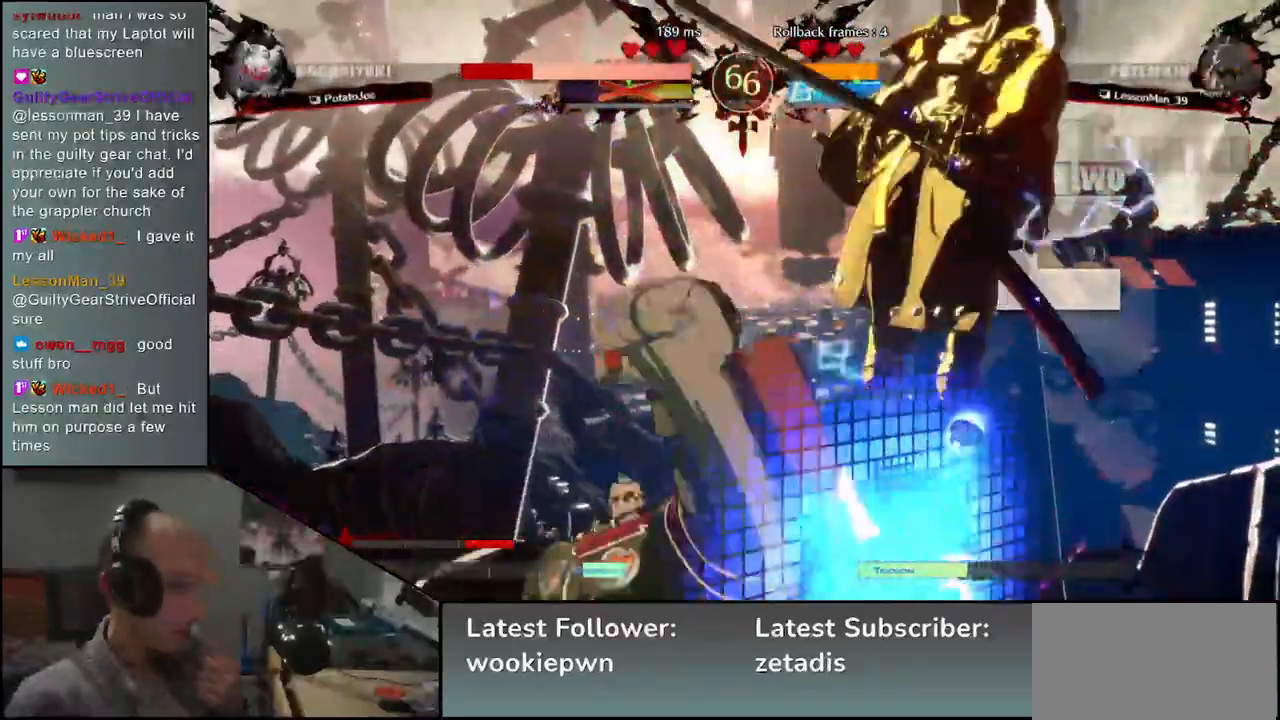
{"buttons": [], "left_stick": "right", "events": []}
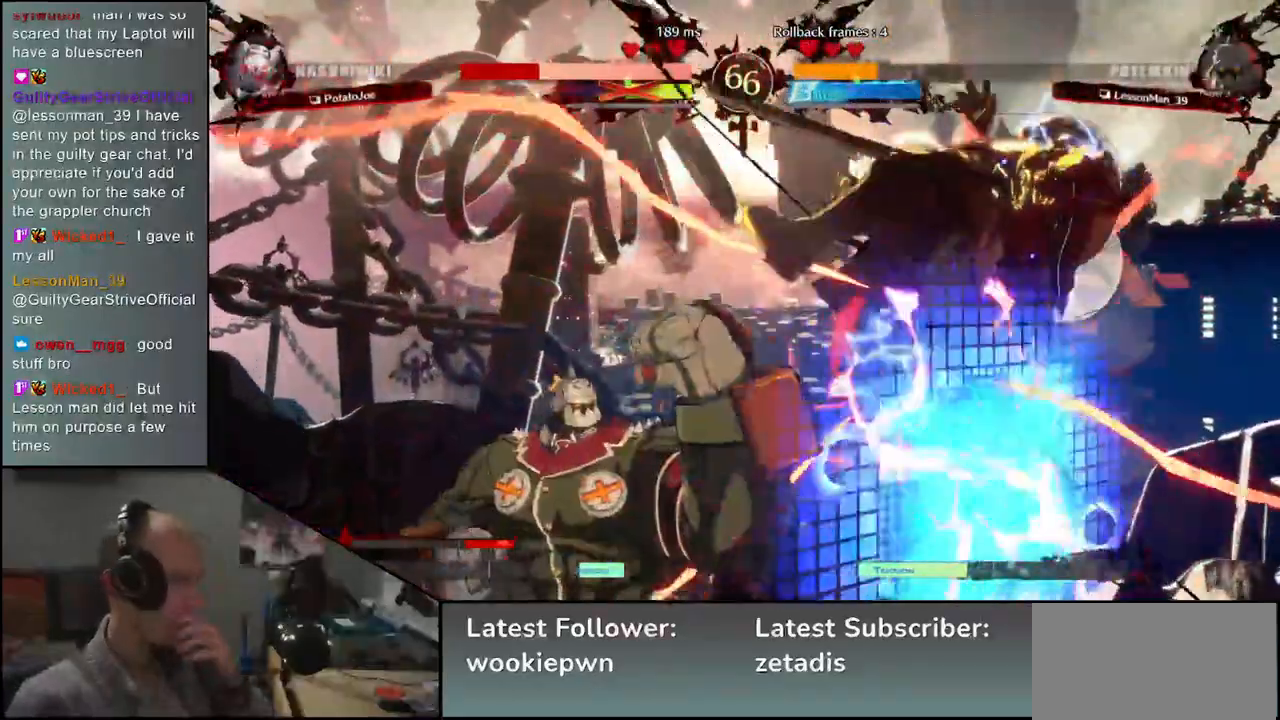
{"buttons": [], "left_stick": "right", "events": []}
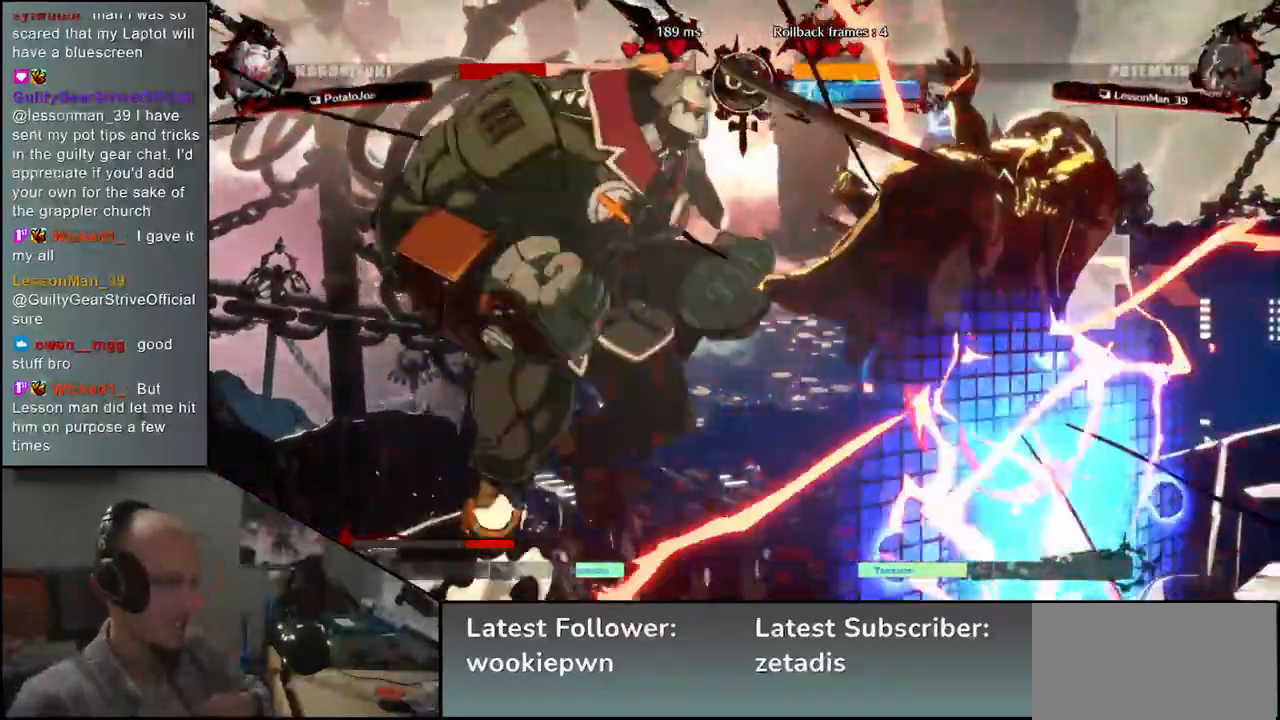
{"buttons": [], "left_stick": "right", "events": []}
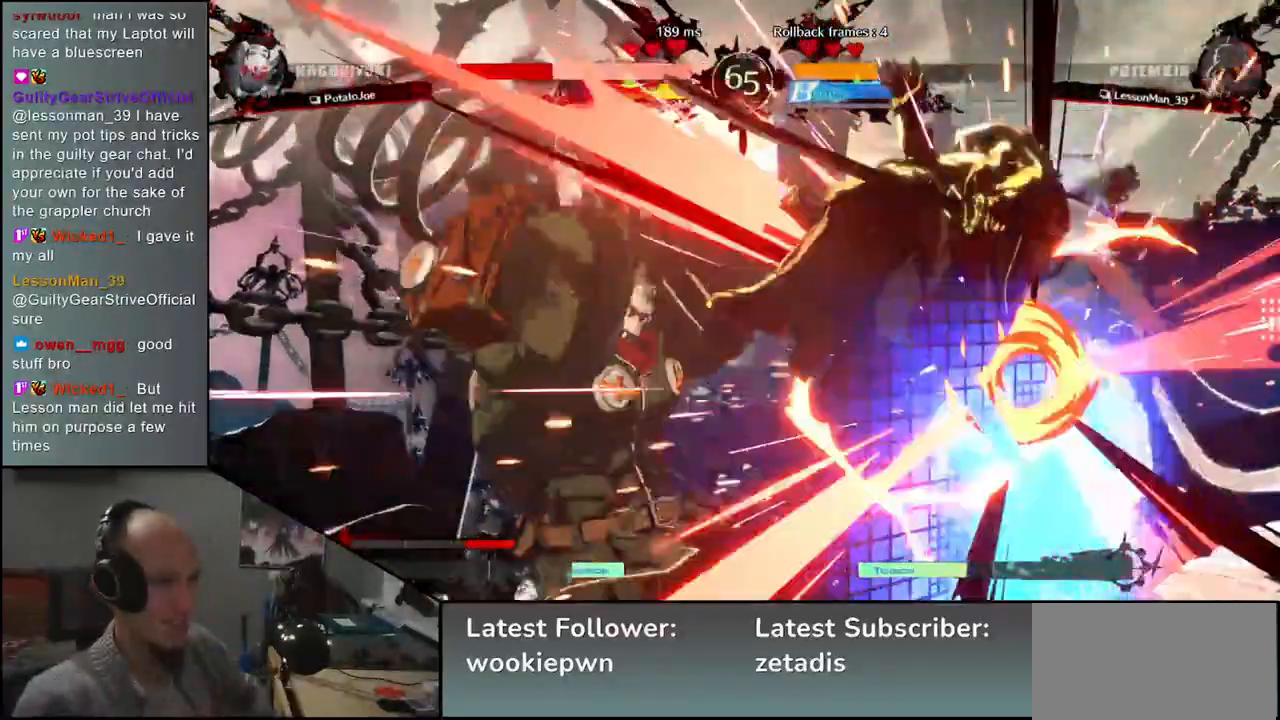
{"buttons": [], "left_stick": "right", "events": []}
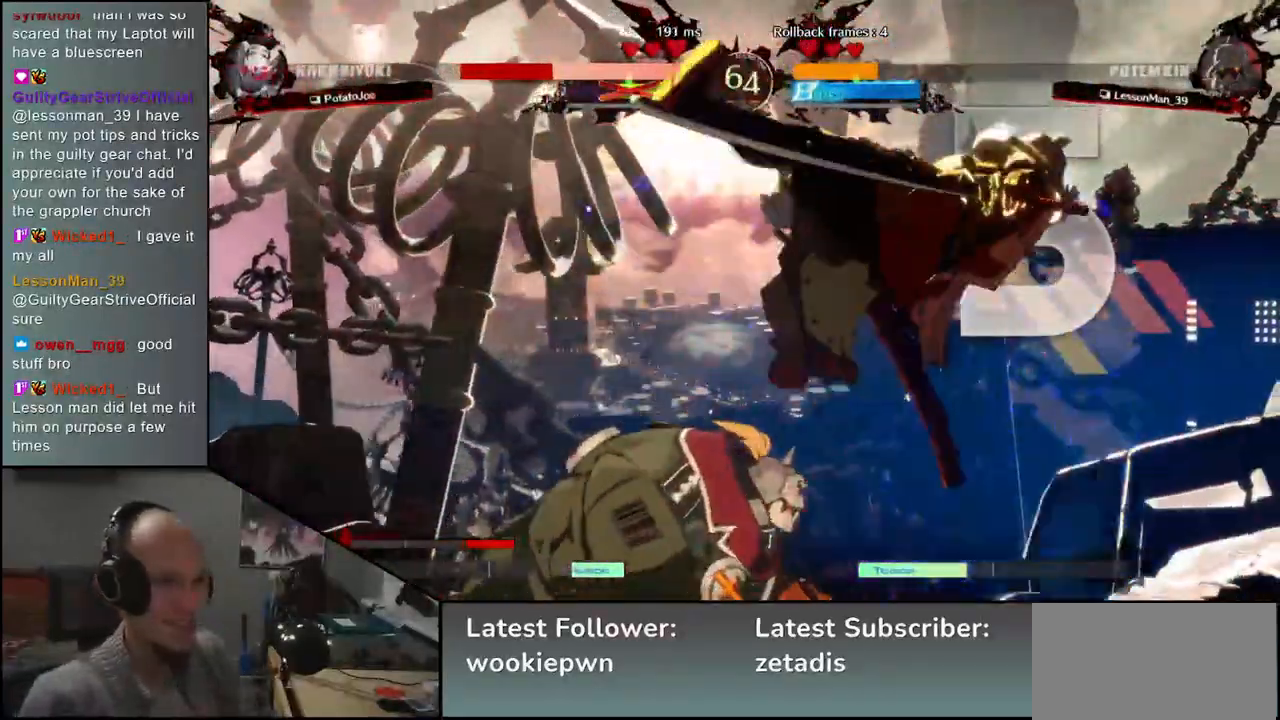
{"buttons": [], "left_stick": "right", "events": []}
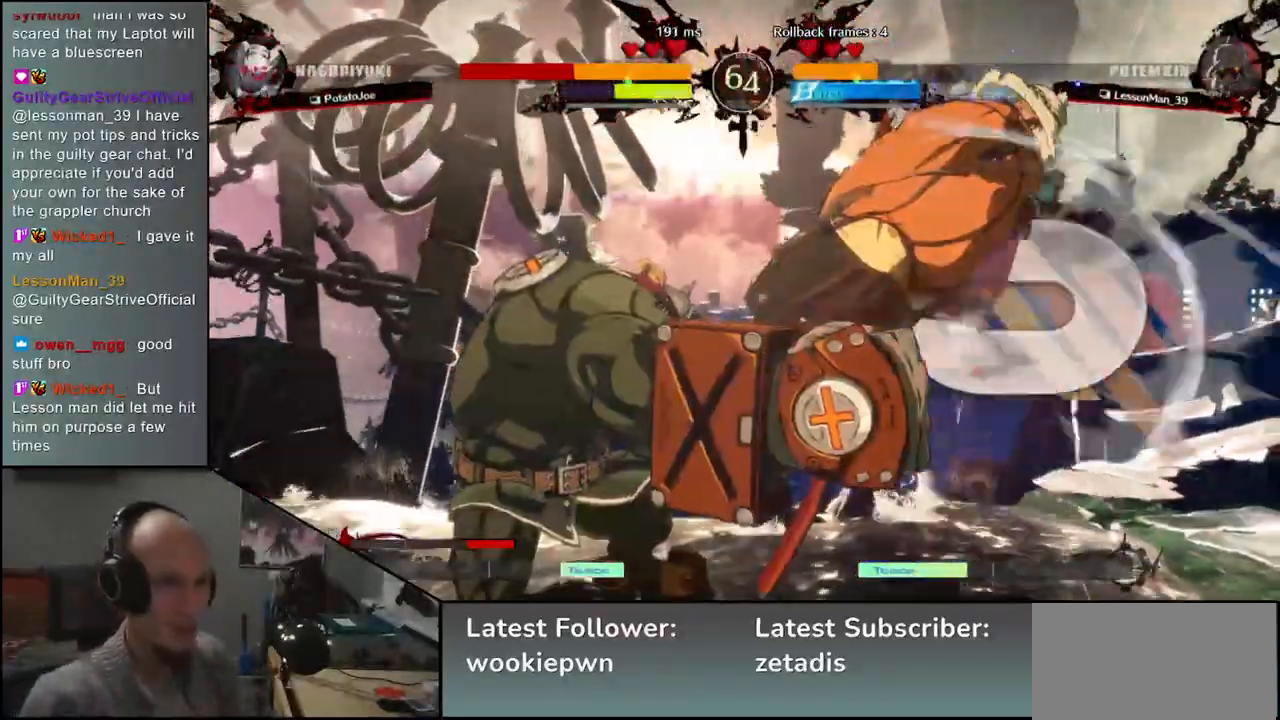
{"buttons": [], "left_stick": "right", "events": []}
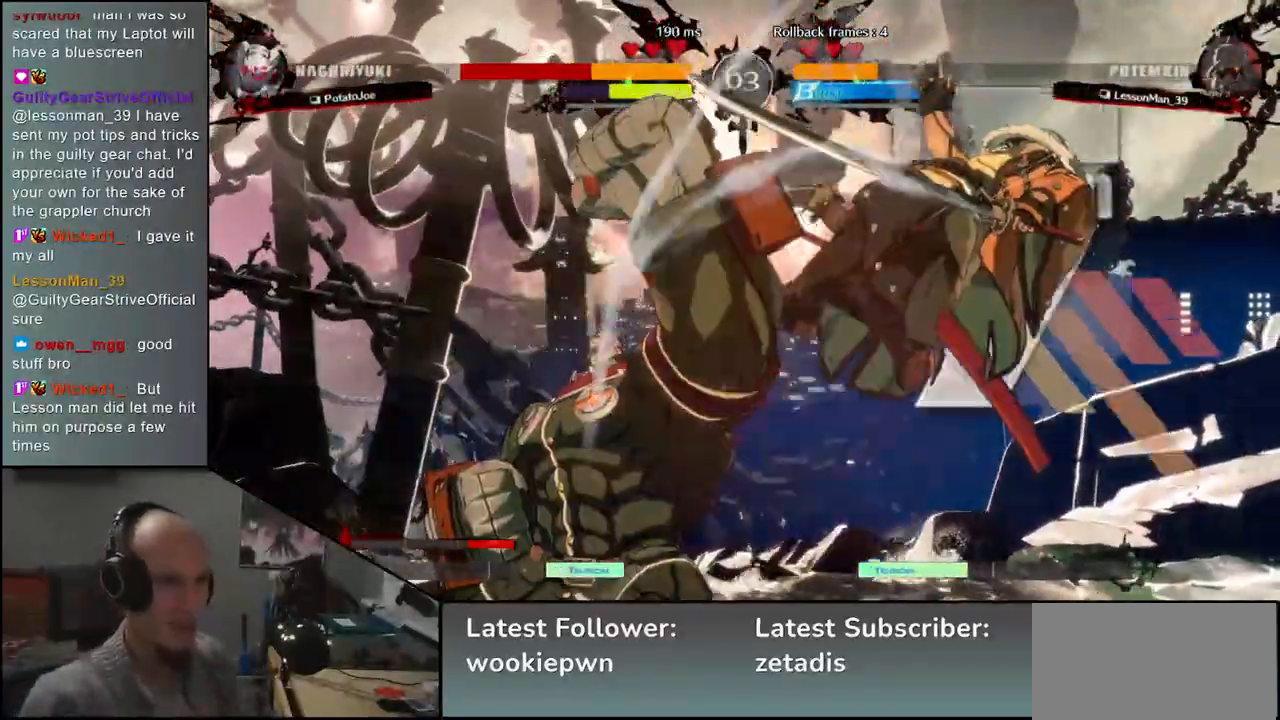
{"buttons": [], "left_stick": "right", "events": []}
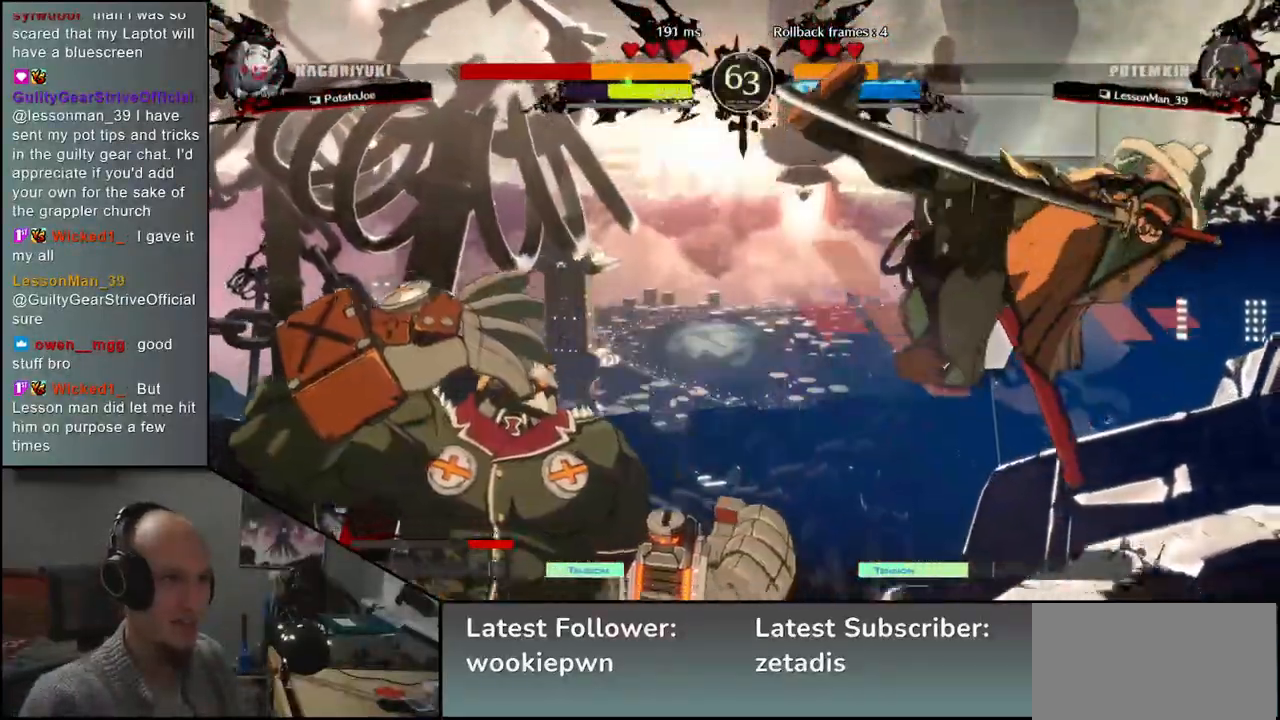
{"buttons": [], "left_stick": "right", "events": []}
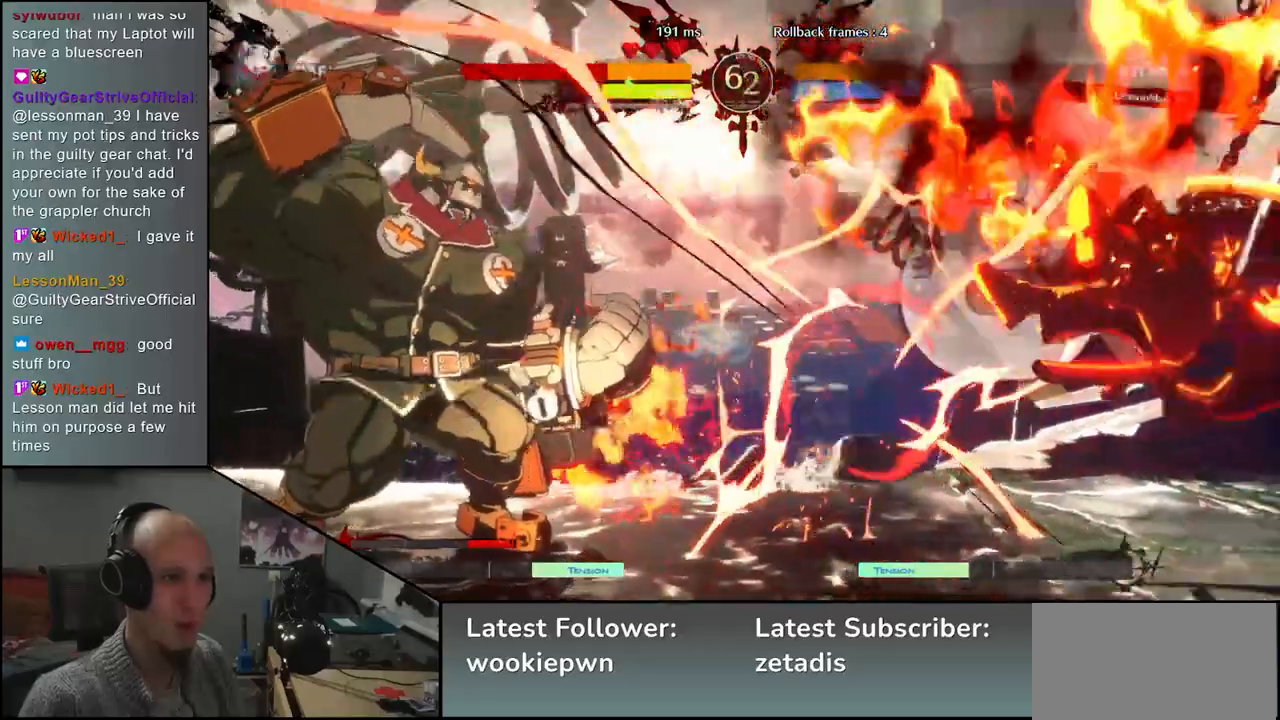
{"buttons": [], "left_stick": "right", "events": []}
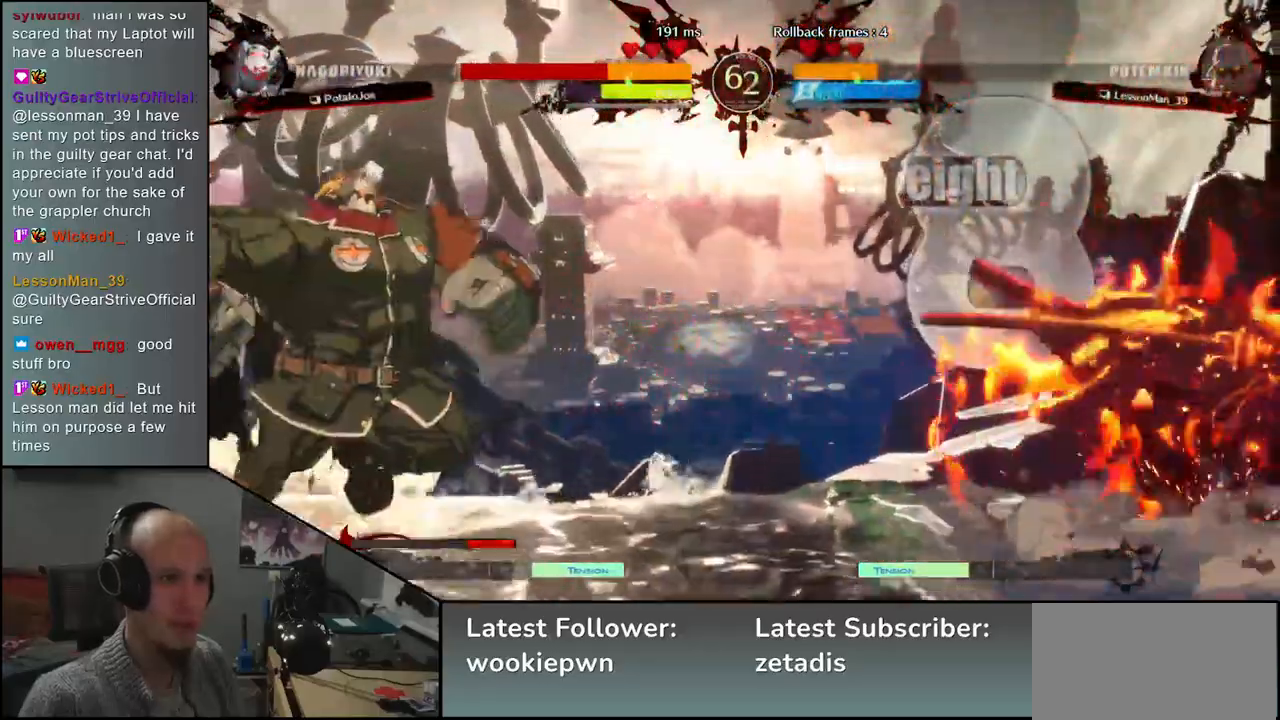
{"buttons": [], "left_stick": "right", "events": []}
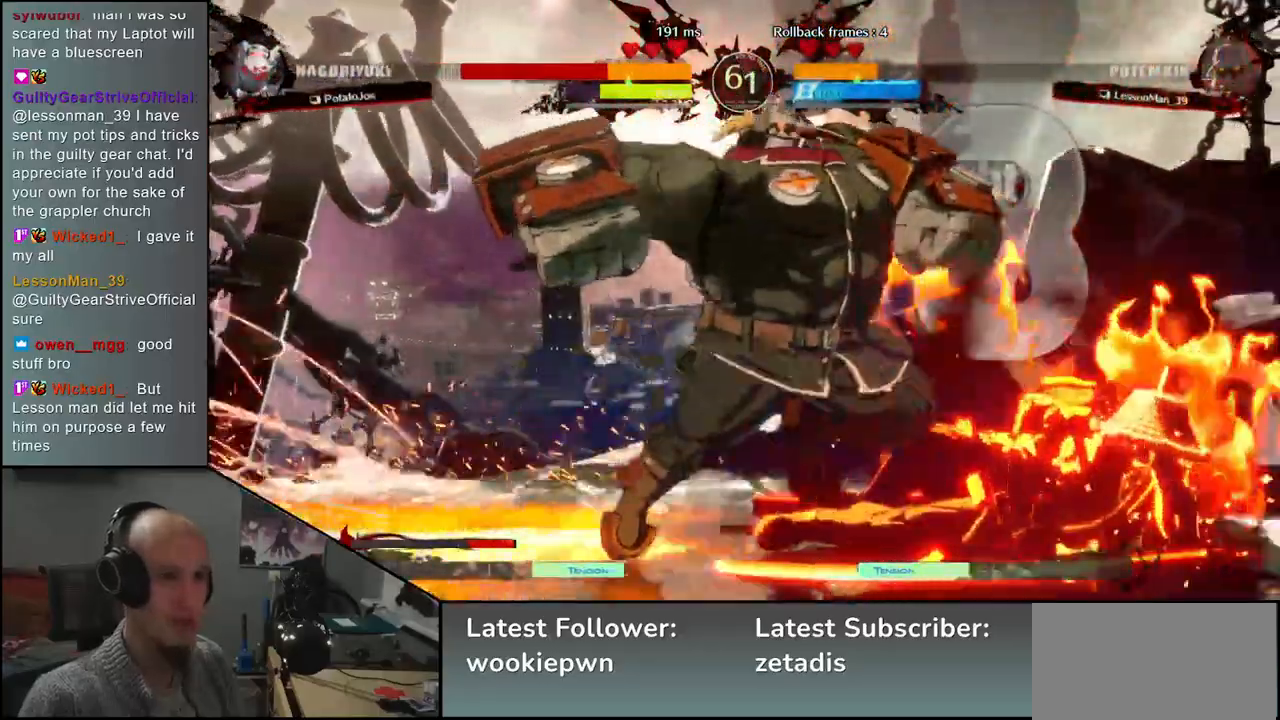
{"buttons": [], "left_stick": "down-right", "events": [[183, "left_stick", "down-right"]]}
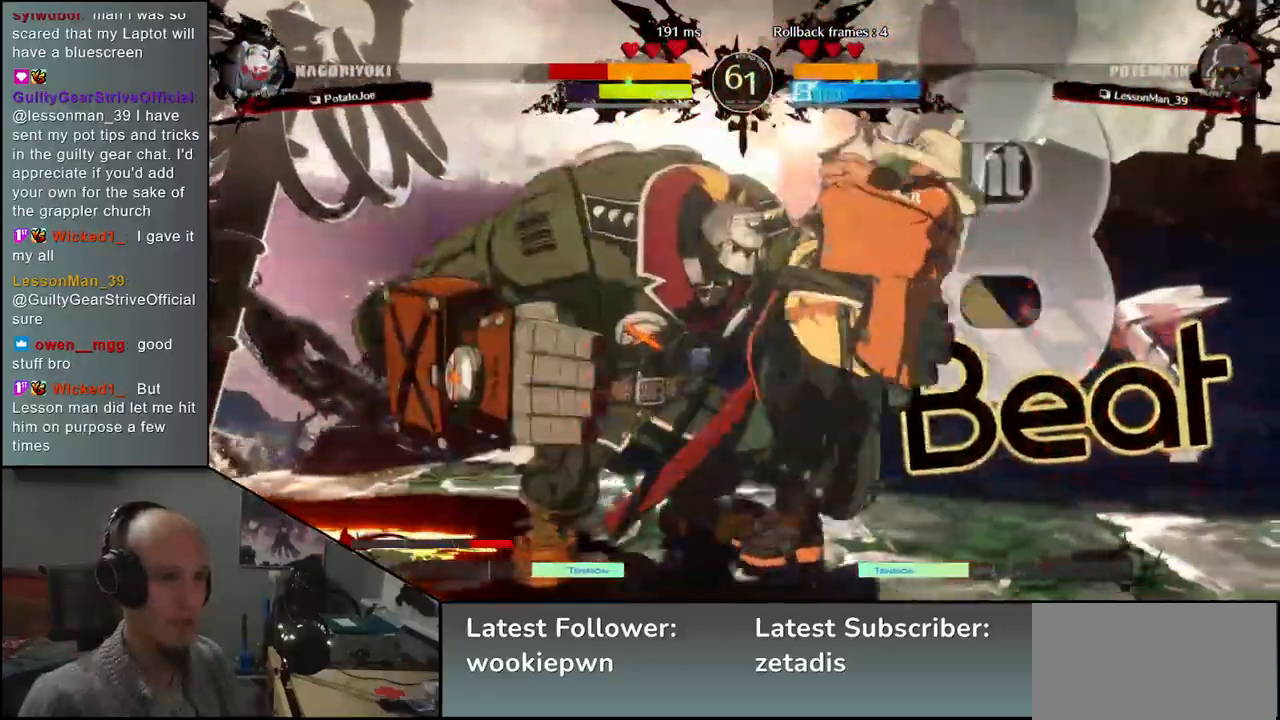
{"buttons": [], "left_stick": "right", "events": [[167, "left_stick", "right"], [233, "R2", "down"], [367, "R2", "up"]]}
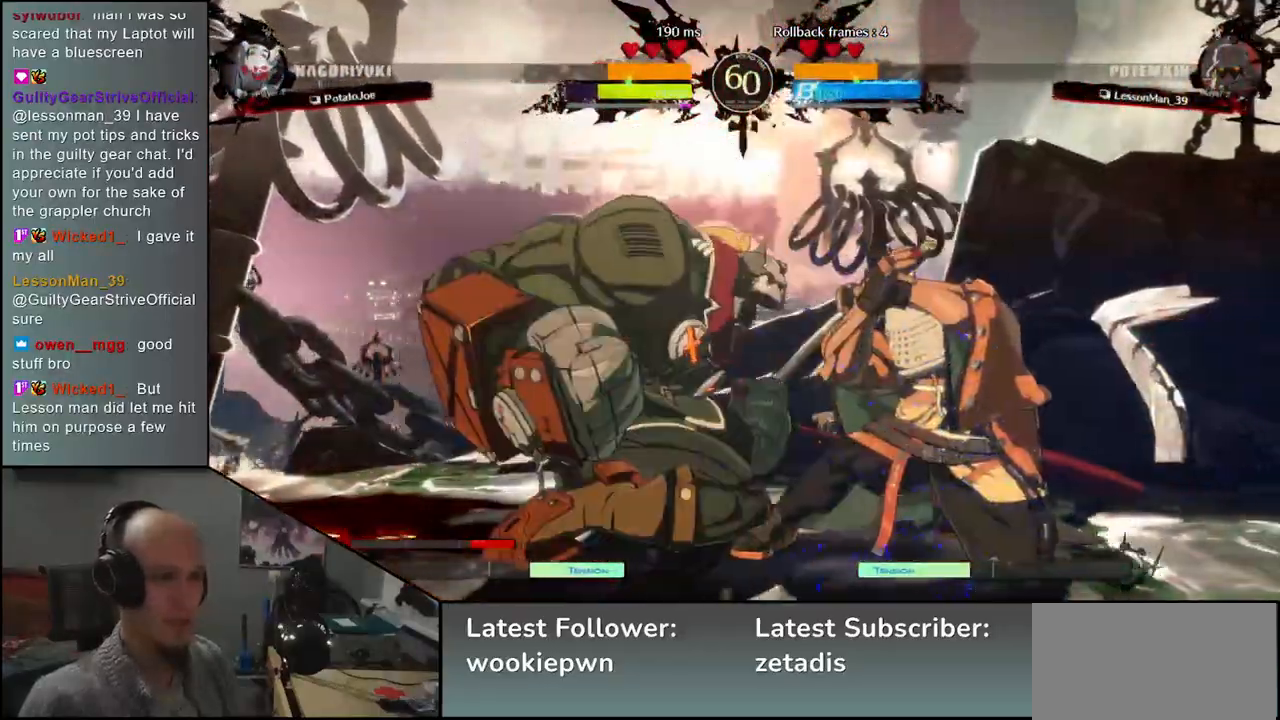
{"buttons": [], "left_stick": "right", "events": []}
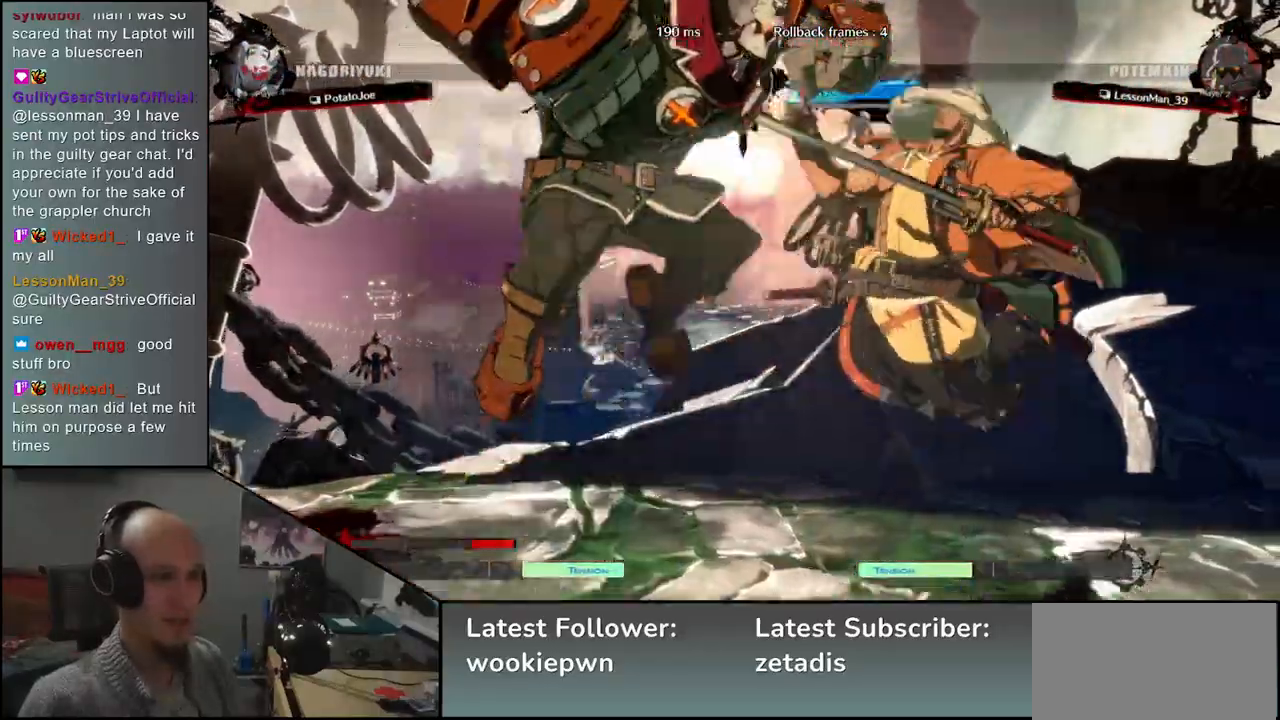
{"buttons": [], "left_stick": "right", "events": []}
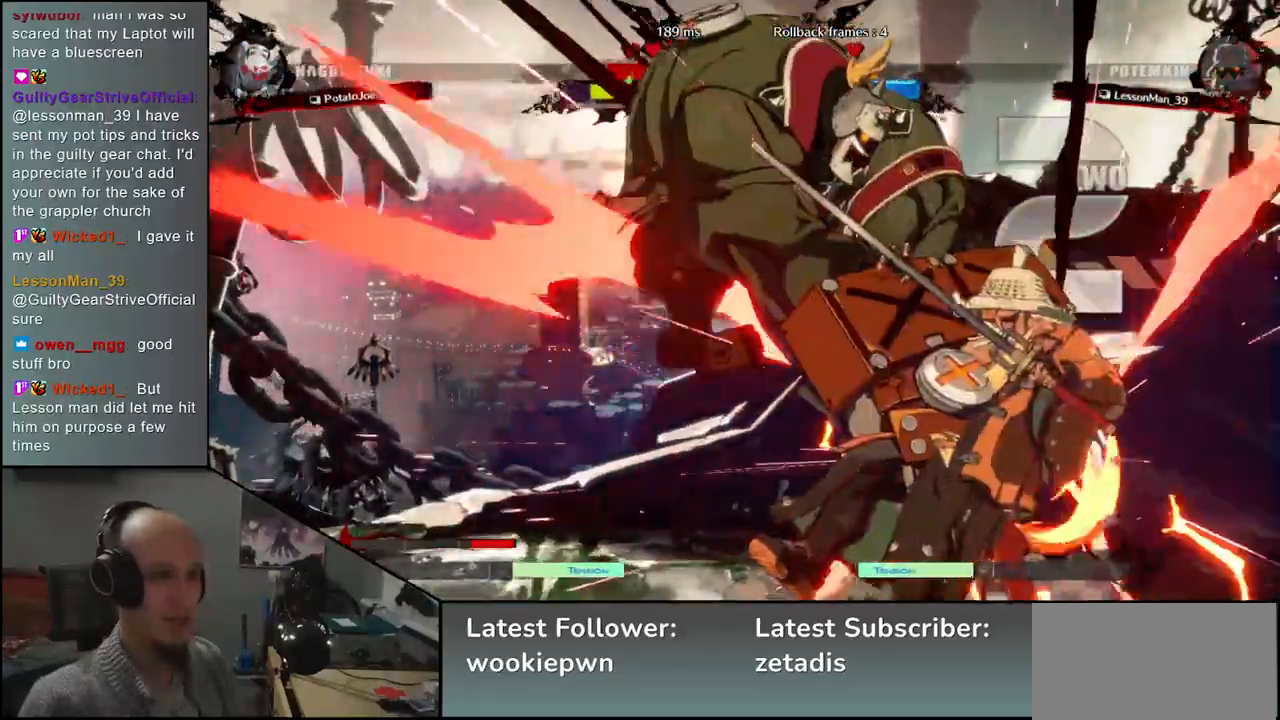
{"buttons": [], "left_stick": "down-right", "events": [[317, "left_stick", "down-right"]]}
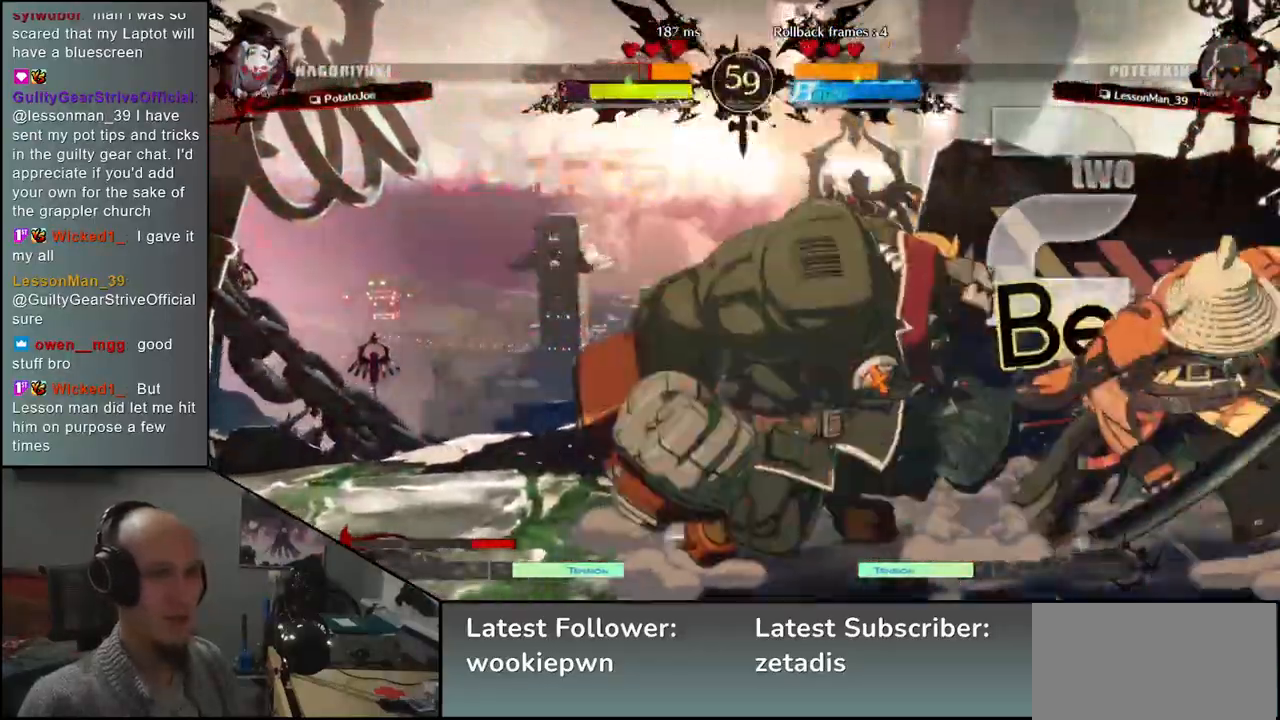
{"buttons": ["L1"], "left_stick": "right", "events": [[433, "left_stick", "right"], [467, "L1", "down"]]}
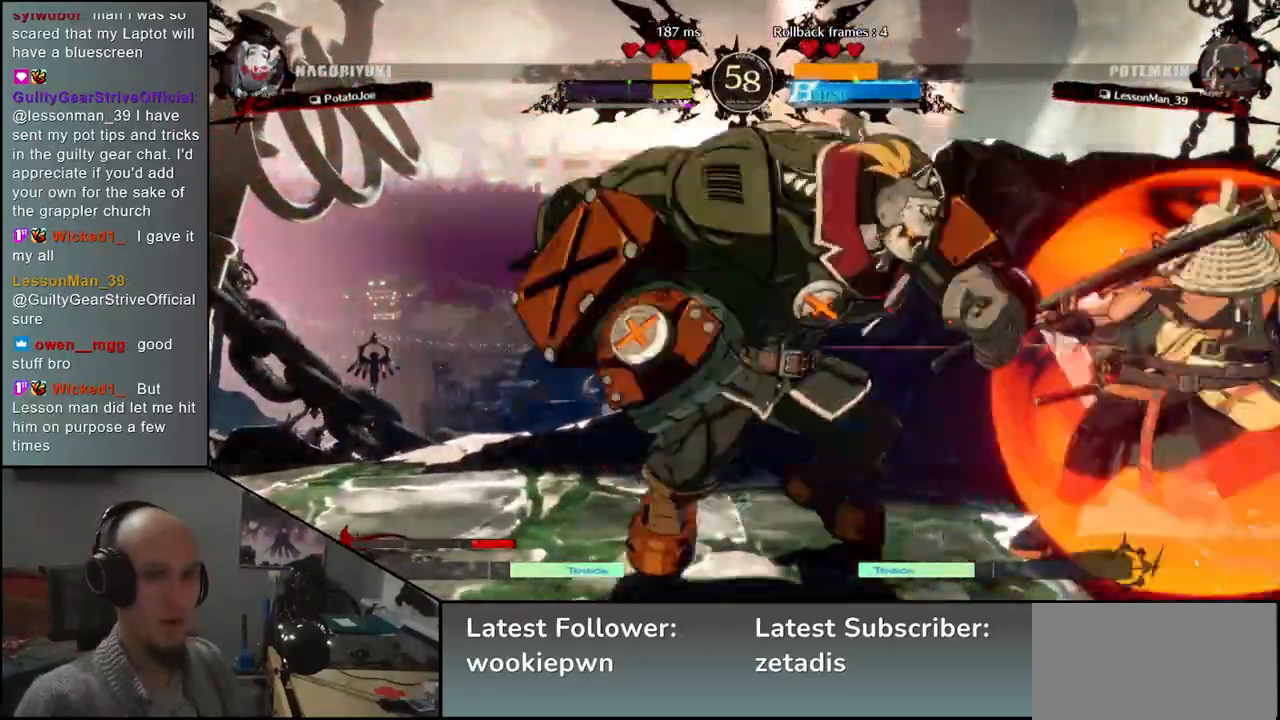
{"buttons": [], "left_stick": "center", "events": [[33, "L1", "up"], [83, "left_stick", "center"]]}
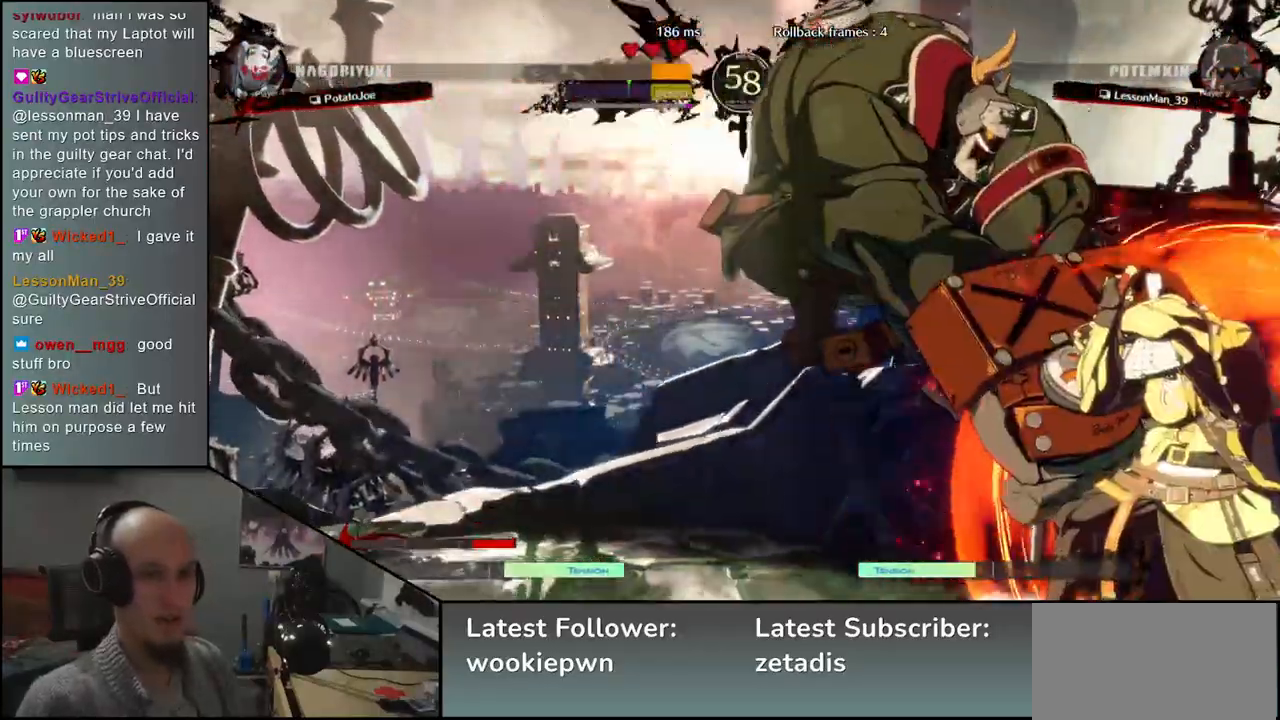
{"buttons": ["TRIANGLE"], "left_stick": "center", "events": [[100, "TRIANGLE", "down"], [183, "TRIANGLE", "up"], [300, "TRIANGLE", "down"], [350, "TRIANGLE", "up"], [467, "TRIANGLE", "down"]]}
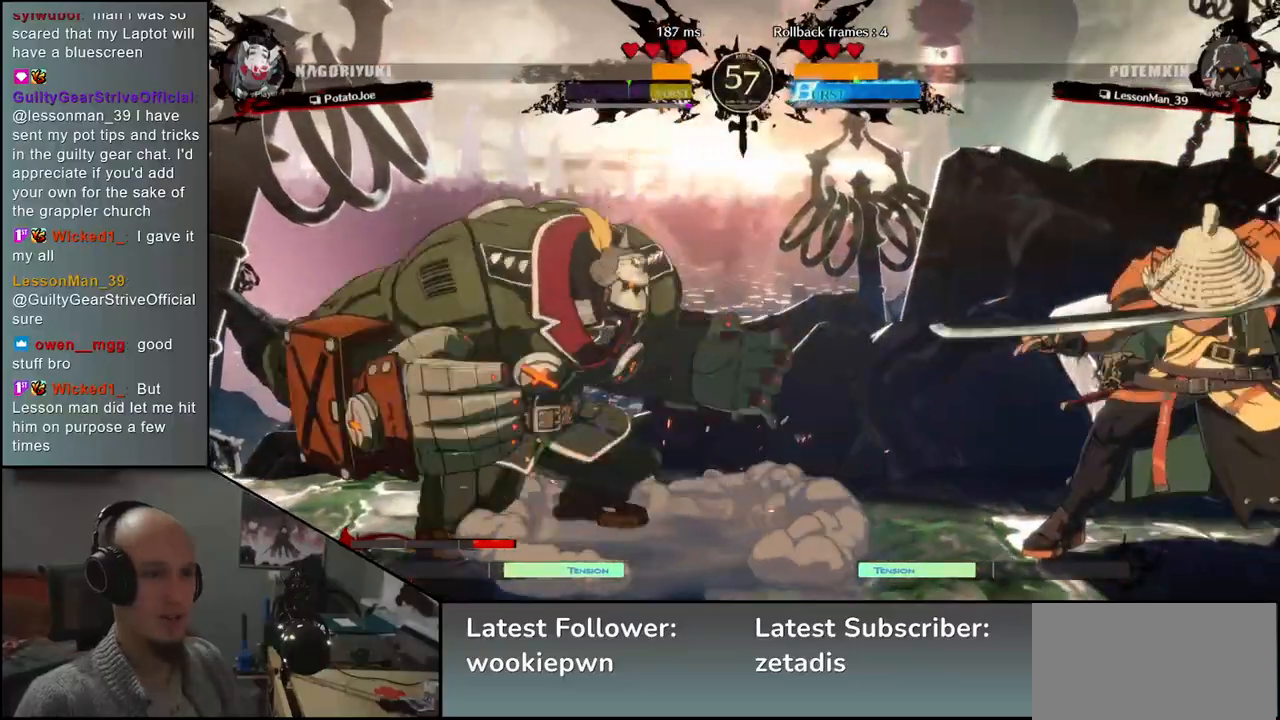
{"buttons": [], "left_stick": "center", "events": [[33, "TRIANGLE", "up"], [133, "TRIANGLE", "down"], [217, "TRIANGLE", "up"], [317, "TRIANGLE", "down"], [417, "TRIANGLE", "up"]]}
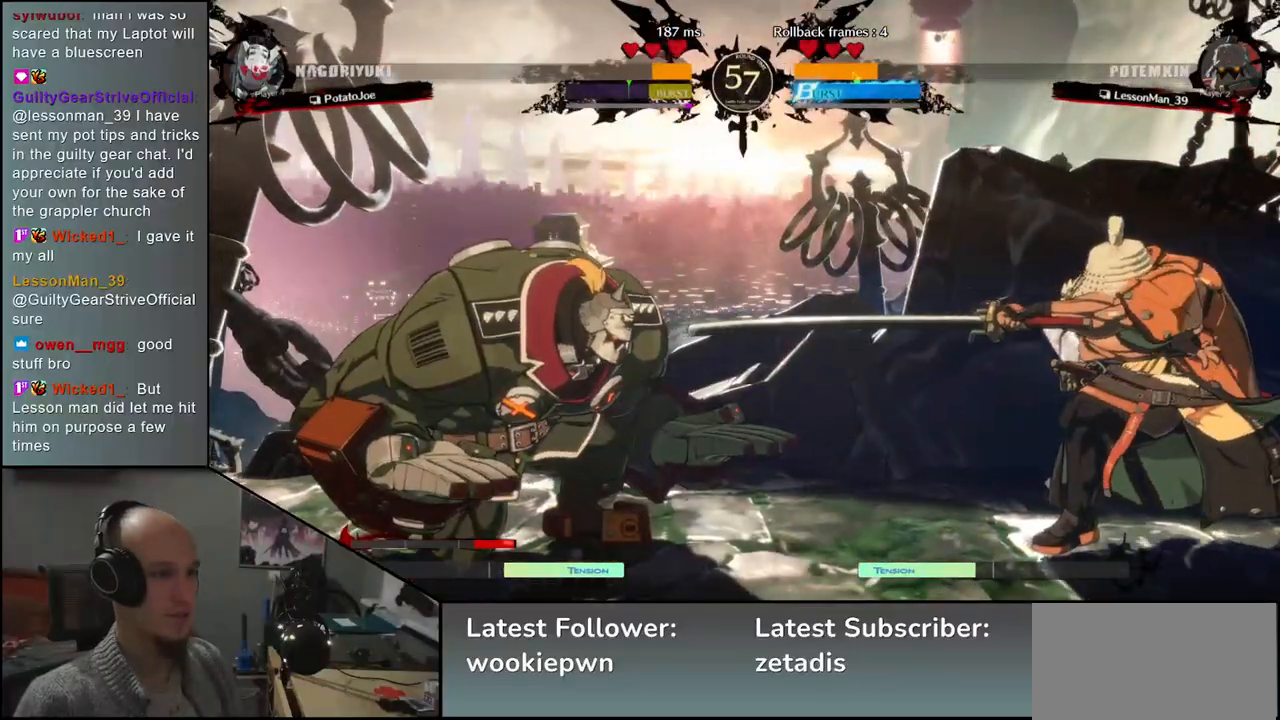
{"buttons": [], "left_stick": "left", "events": [[83, "left_stick", "left"], [183, "left_stick", "down"], [233, "left_stick", "right"], [267, "SQUARE", "down"], [350, "left_stick", "up"], [383, "SQUARE", "up"], [400, "left_stick", "left"]]}
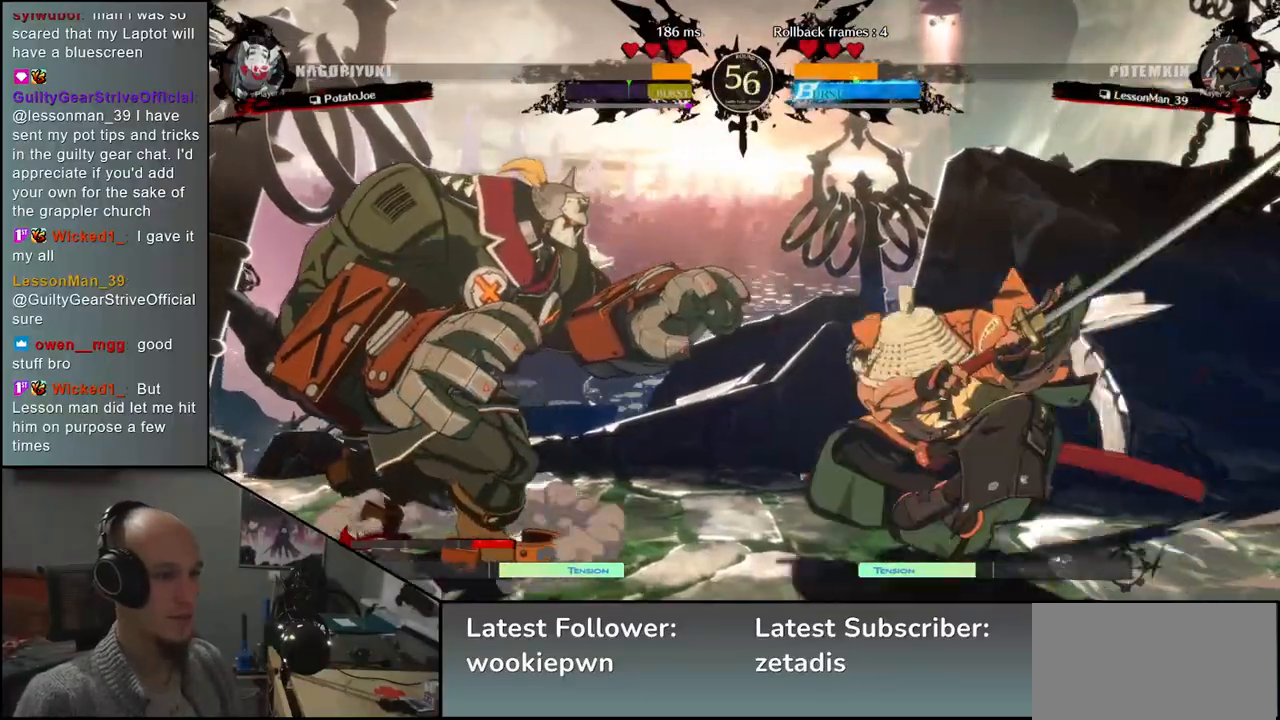
{"buttons": [], "left_stick": "down-right", "events": [[67, "left_stick", "down"], [150, "SQUARE", "down"], [183, "left_stick", "left"], [300, "SQUARE", "up"], [317, "left_stick", "down"], [383, "left_stick", "down-right"]]}
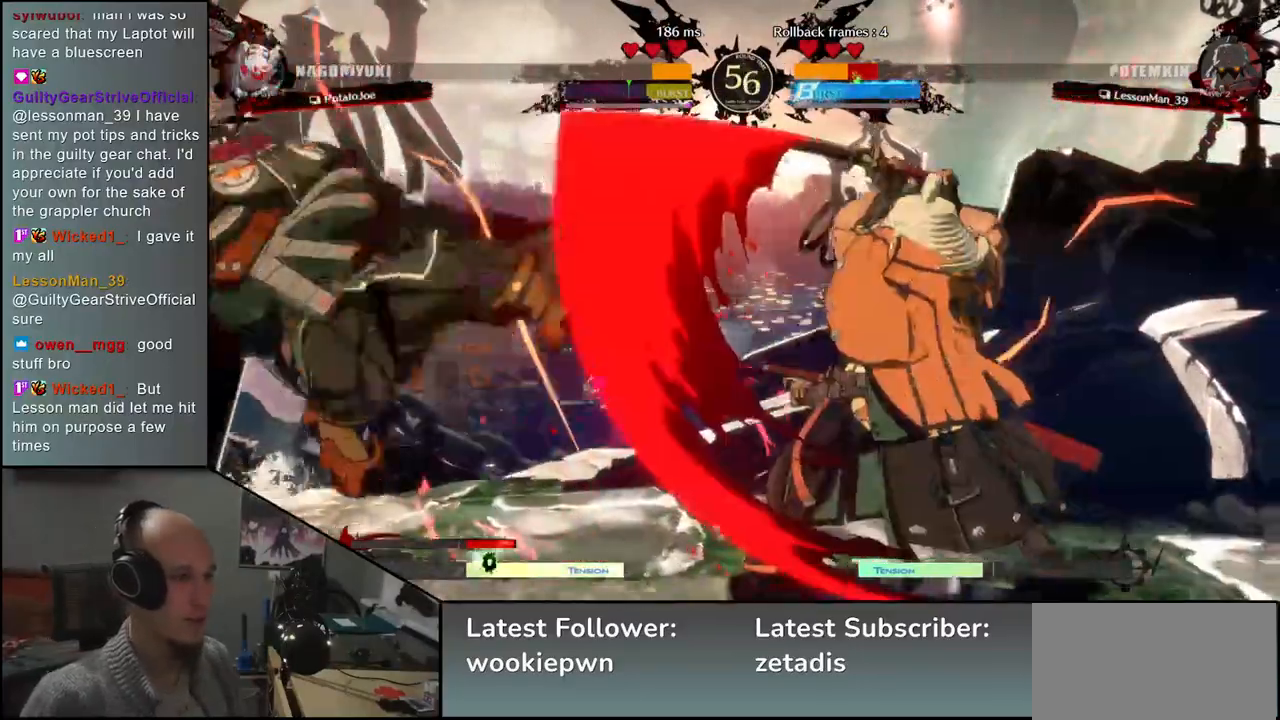
{"buttons": [], "left_stick": "center", "events": [[167, "left_stick", "left"], [200, "L2", "down"], [267, "left_stick", "center"], [300, "L2", "up"]]}
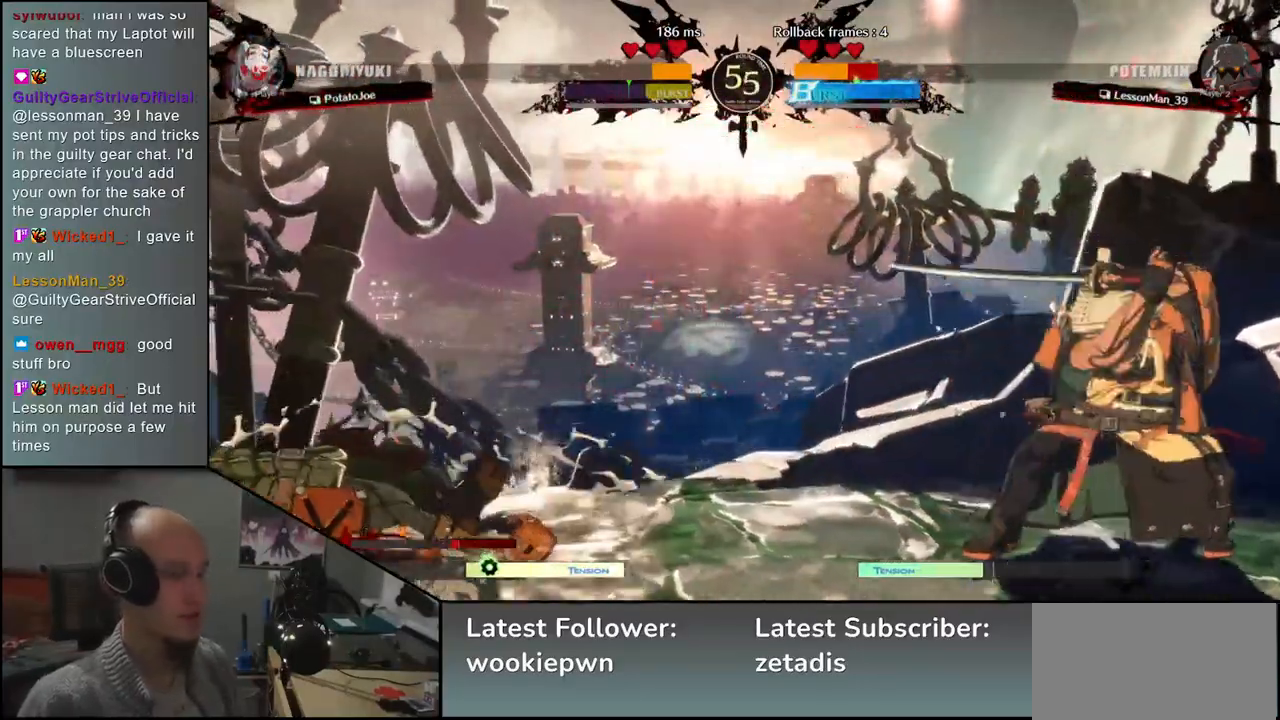
{"buttons": [], "left_stick": "center", "events": [[117, "left_stick", "right"], [233, "left_stick", "down"], [300, "left_stick", "left"], [317, "L2", "down"], [400, "L2", "up"], [433, "left_stick", "center"]]}